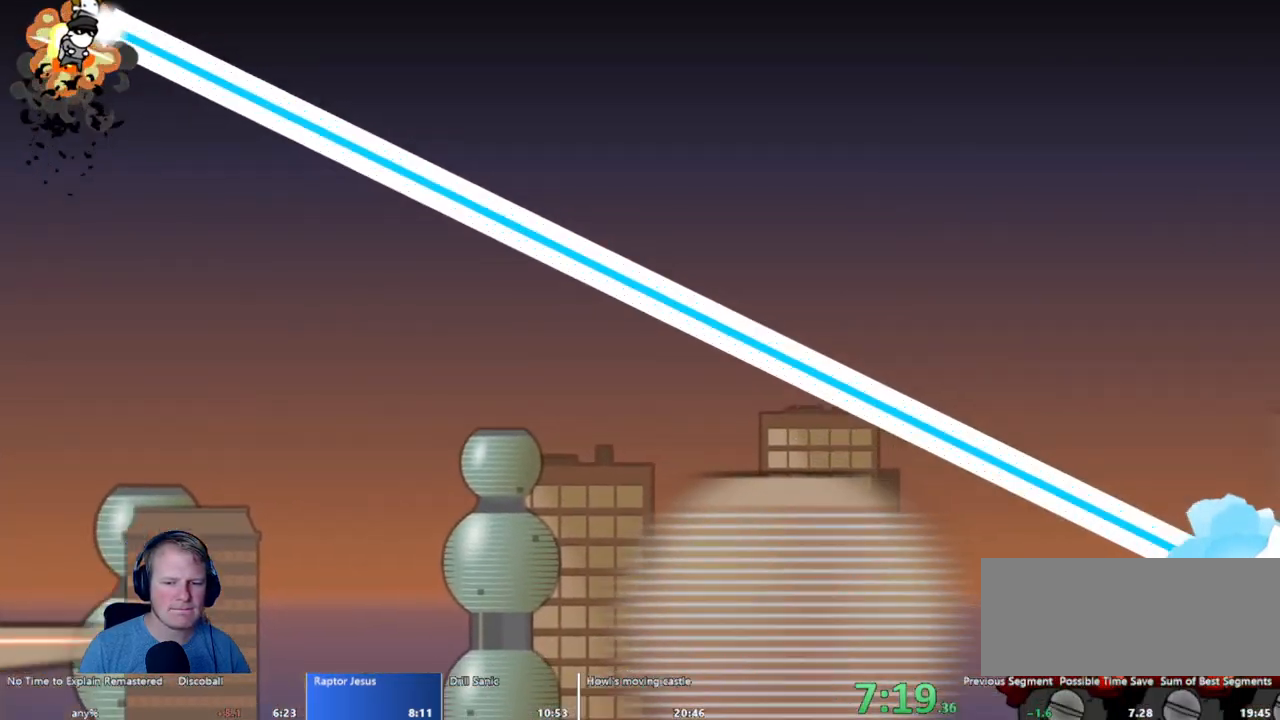
Gameplay with keyboard and mouse; each line is a JSON object with the keys and mouse buttons held at the frame after it. "events" lists presses ("down") and releases ("up") of "a", "d", "escape", "s", "w", "mouse_left" and "mouse_right" between this image and that frame as [ms after this image, input, new state], when the widget could be followed in between. "mouse_left", "mouse_right" = the "left", "right" buttons of the "mouse" list. No other keys are recorded. Mouse movement is not recorded.
{"keys": ["a", "w"], "mouse": ["left"], "events": []}
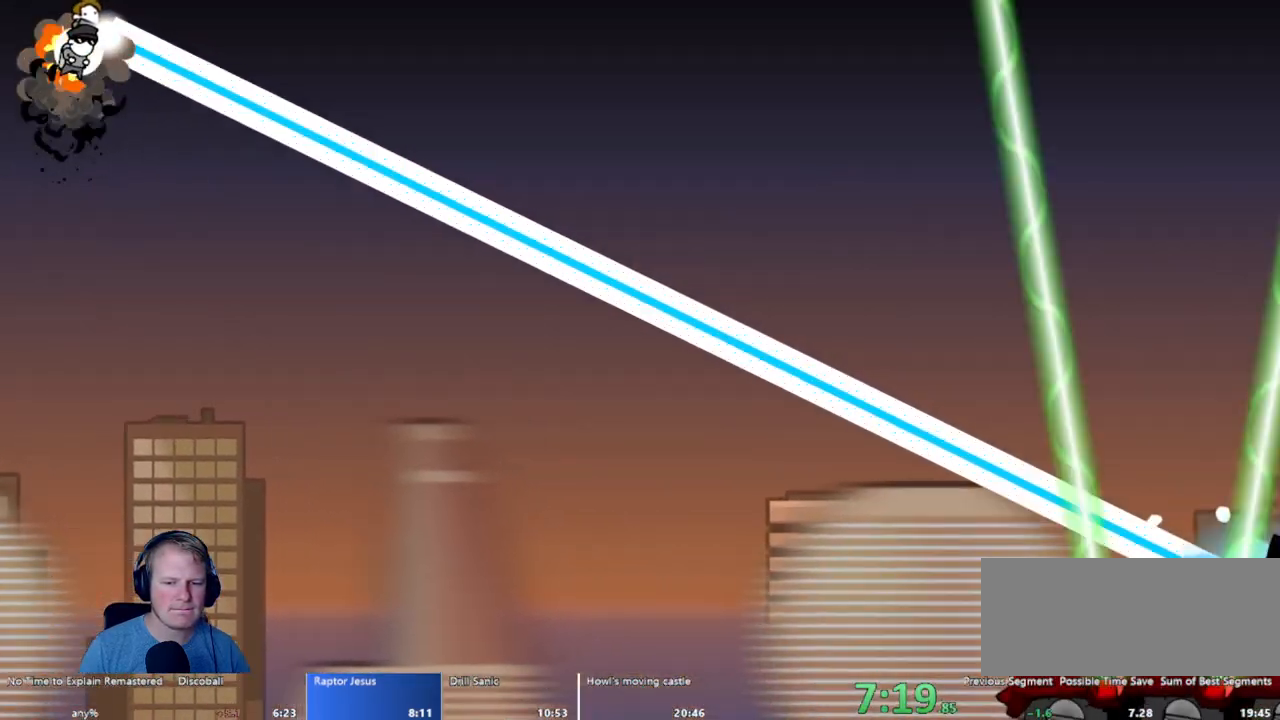
{"keys": ["d", "w"], "mouse": ["left"], "events": [[500, "a", "up"], [500, "d", "down"]]}
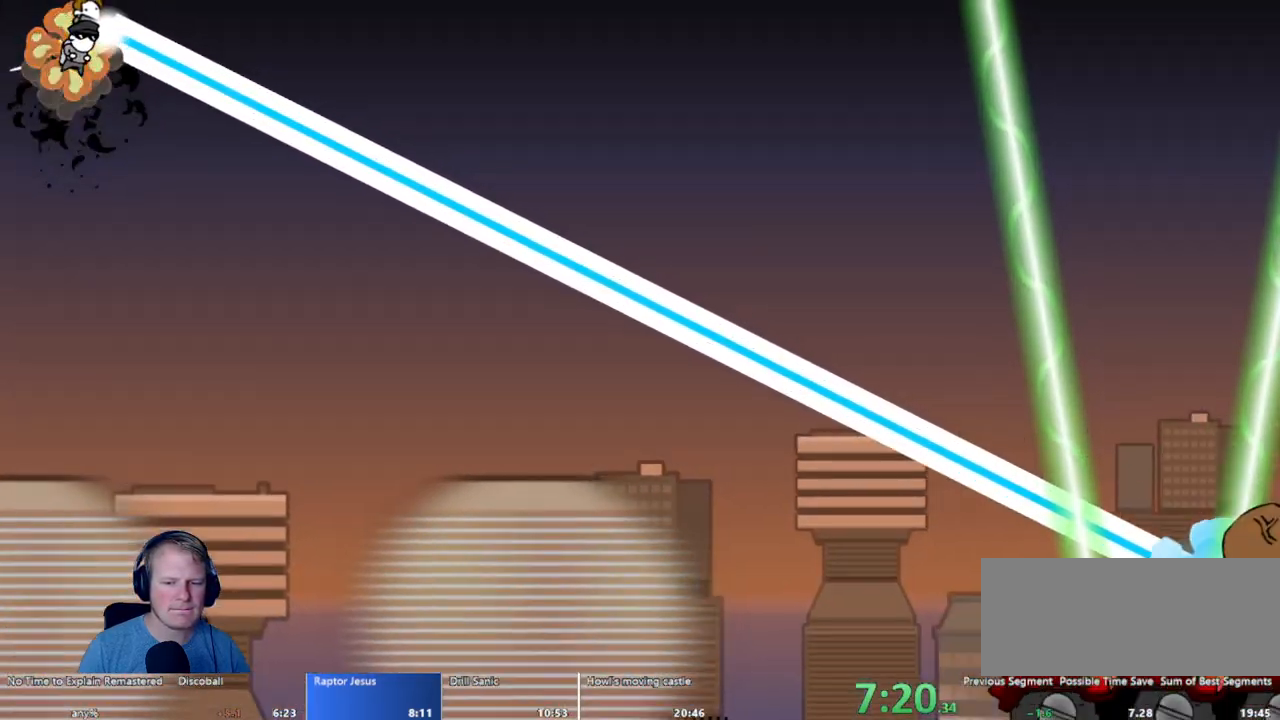
{"keys": ["d", "w"], "mouse": [], "events": [[50, "mouse_left", "up"]]}
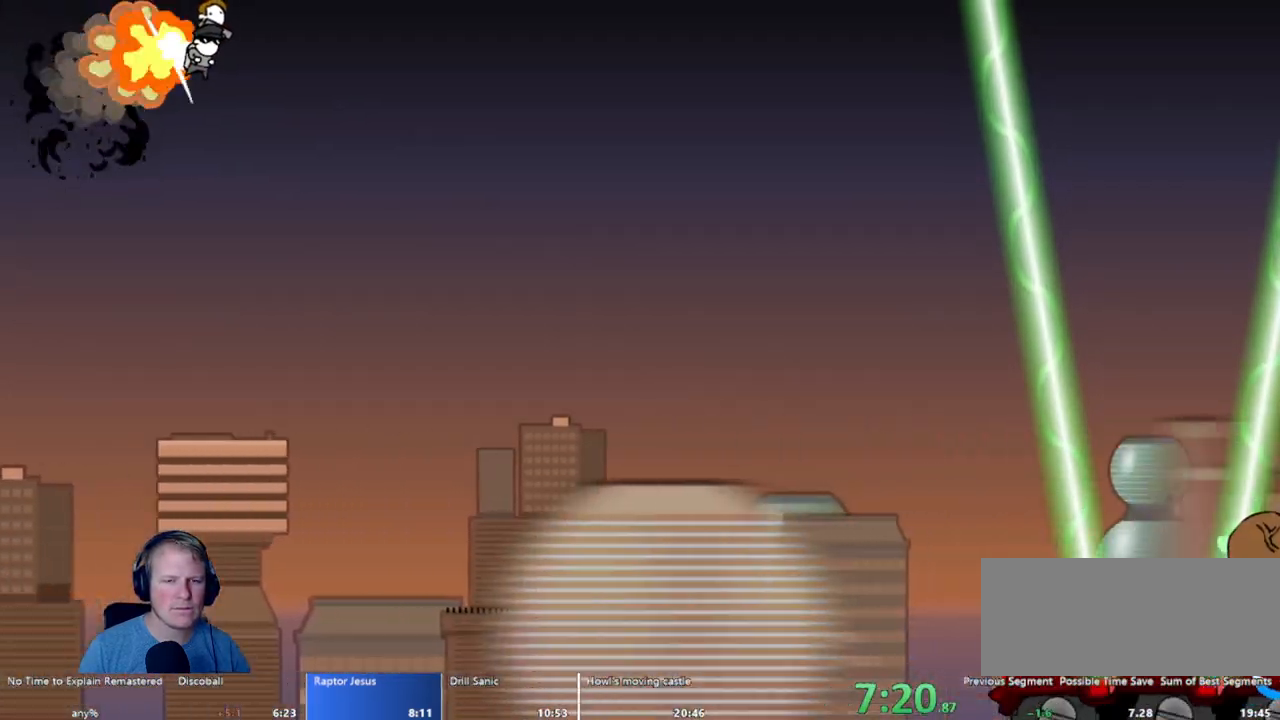
{"keys": ["d", "w"], "mouse": [], "events": []}
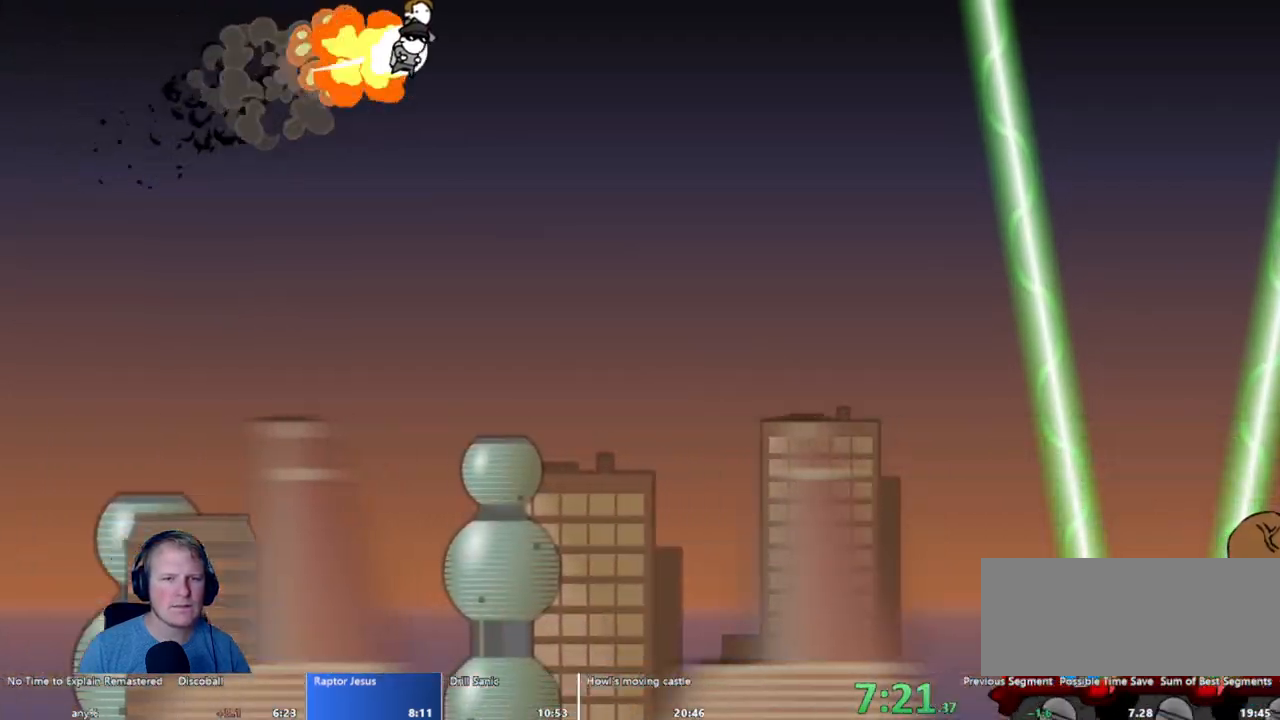
{"keys": ["d", "w"], "mouse": [], "events": []}
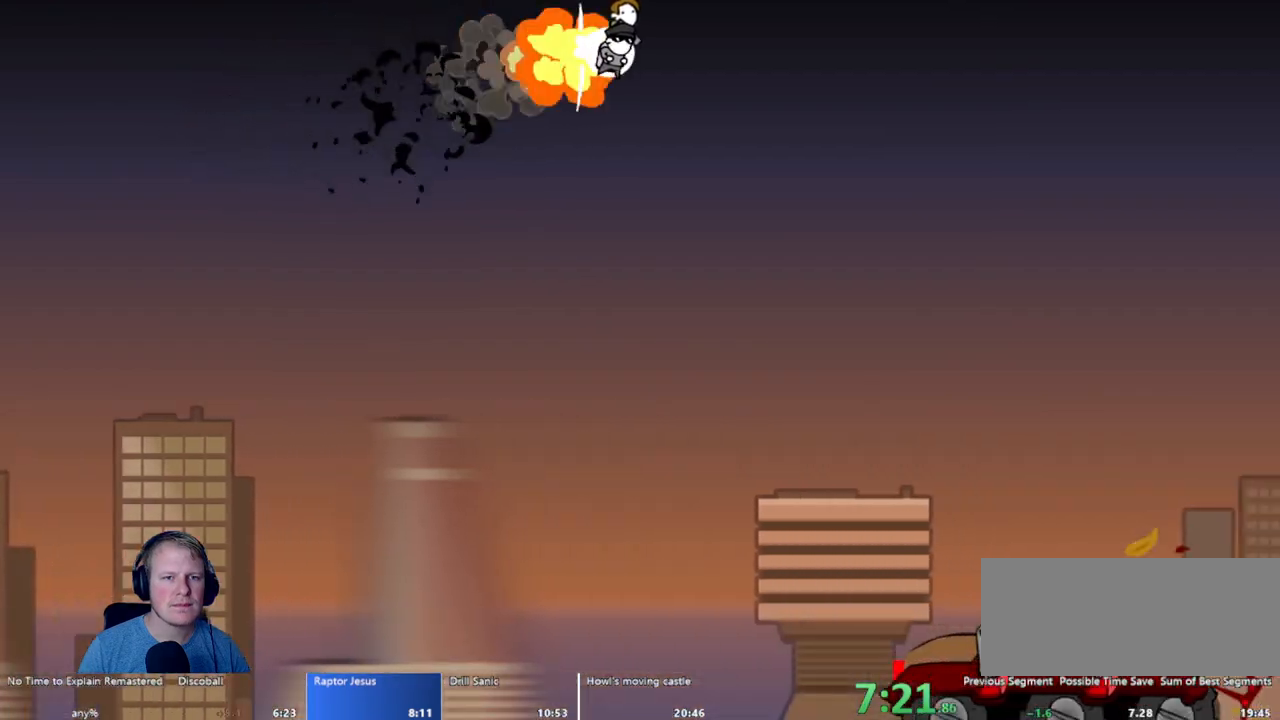
{"keys": ["d", "w"], "mouse": ["left"], "events": [[233, "mouse_left", "down"]]}
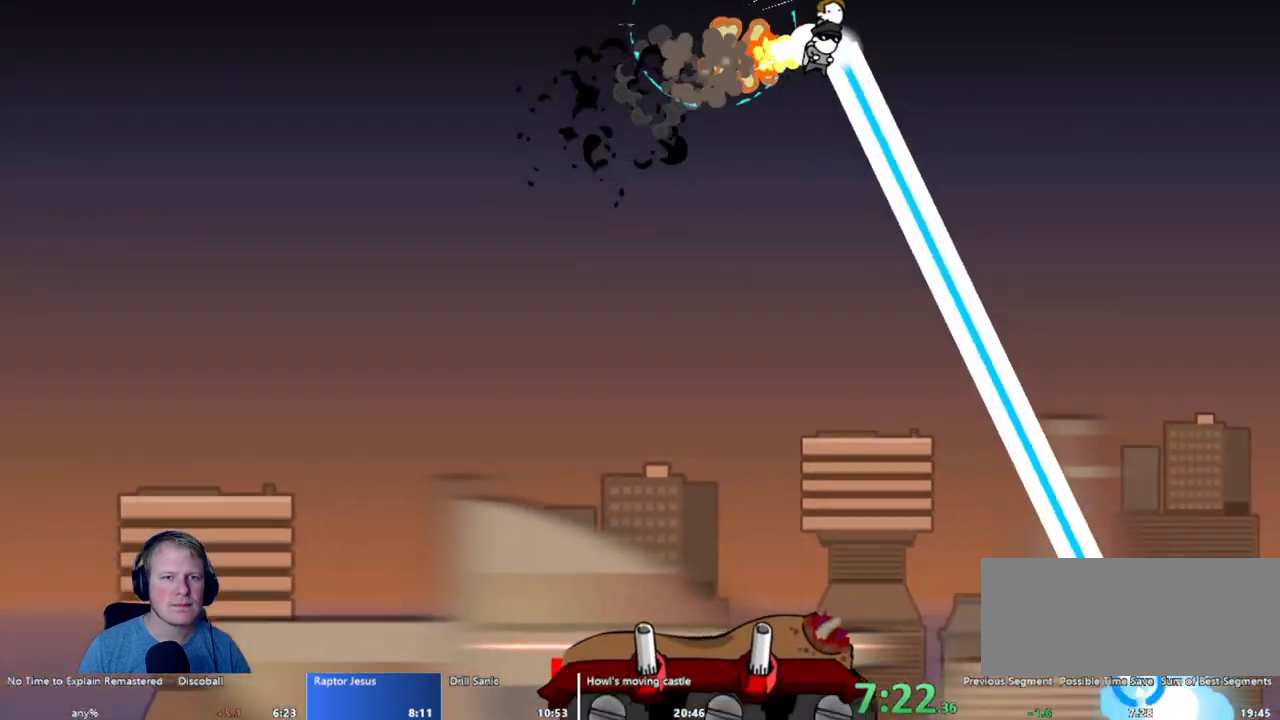
{"keys": ["w"], "mouse": ["left"], "events": [[300, "d", "up"]]}
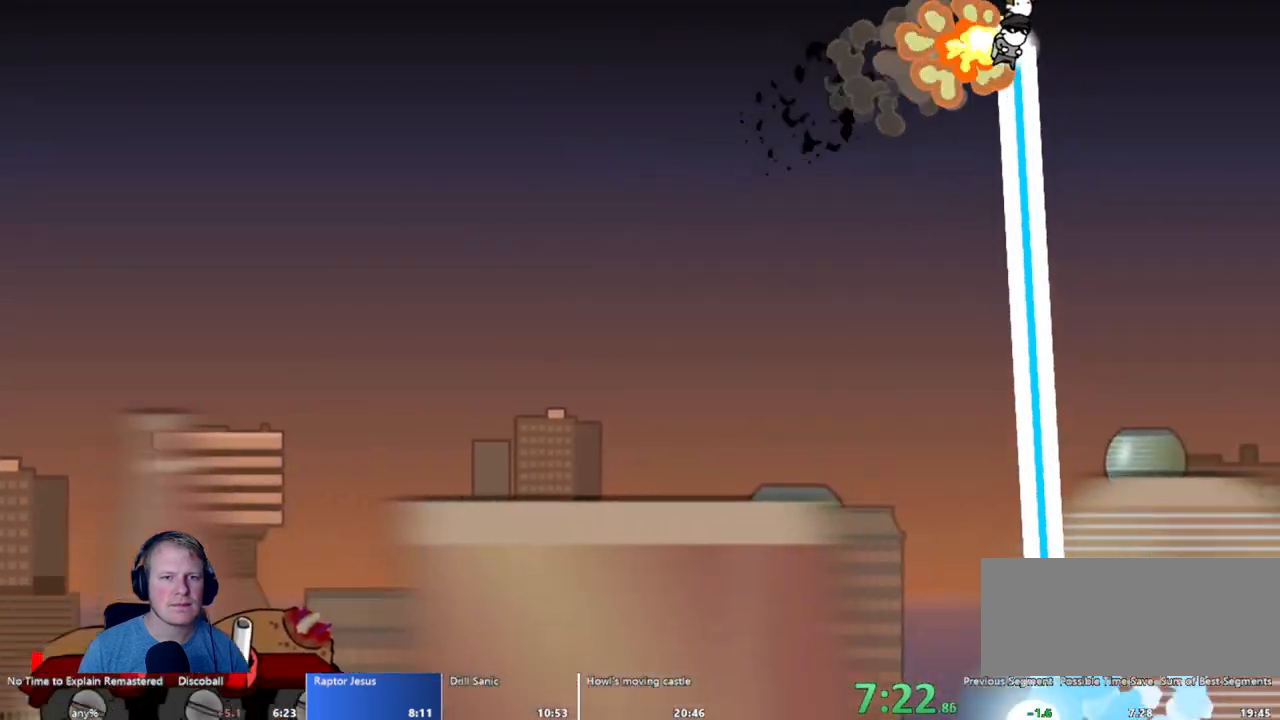
{"keys": ["a", "w"], "mouse": ["left"], "events": [[133, "d", "down"], [267, "d", "up"], [417, "a", "down"]]}
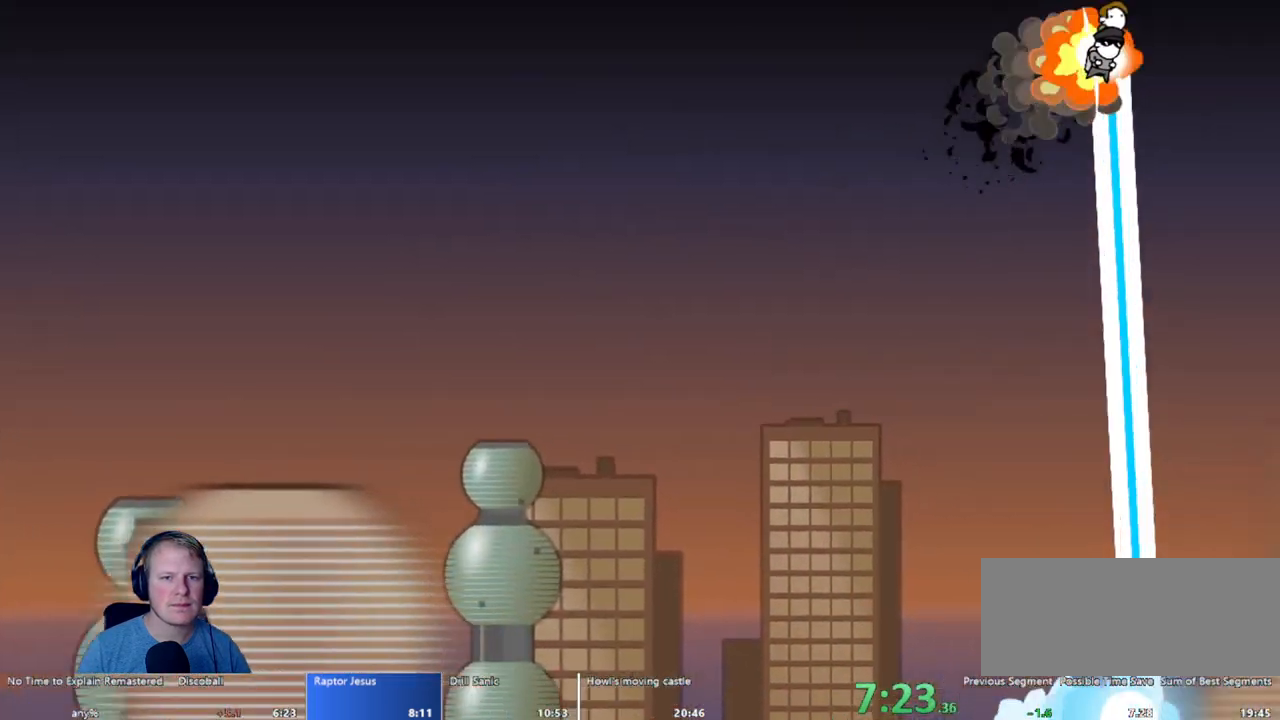
{"keys": ["a", "w"], "mouse": ["left"], "events": [[117, "a", "up"], [383, "a", "down"]]}
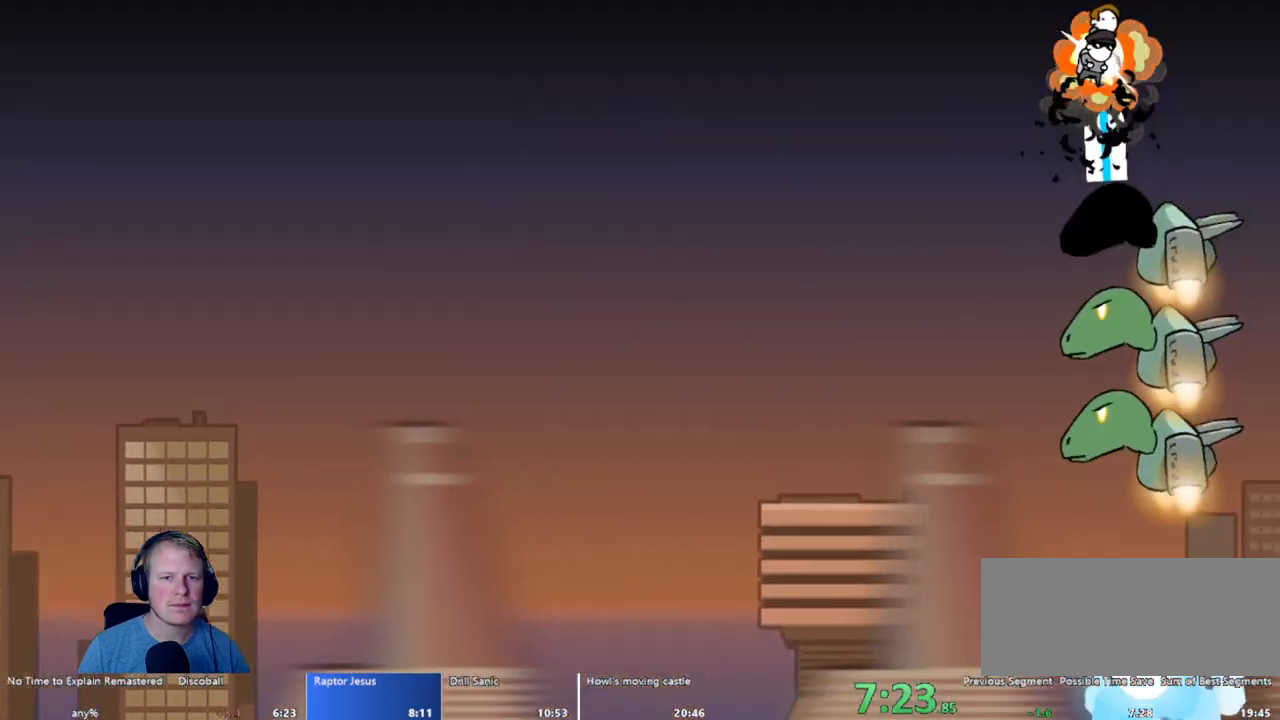
{"keys": ["w"], "mouse": ["left"], "events": [[33, "a", "up"]]}
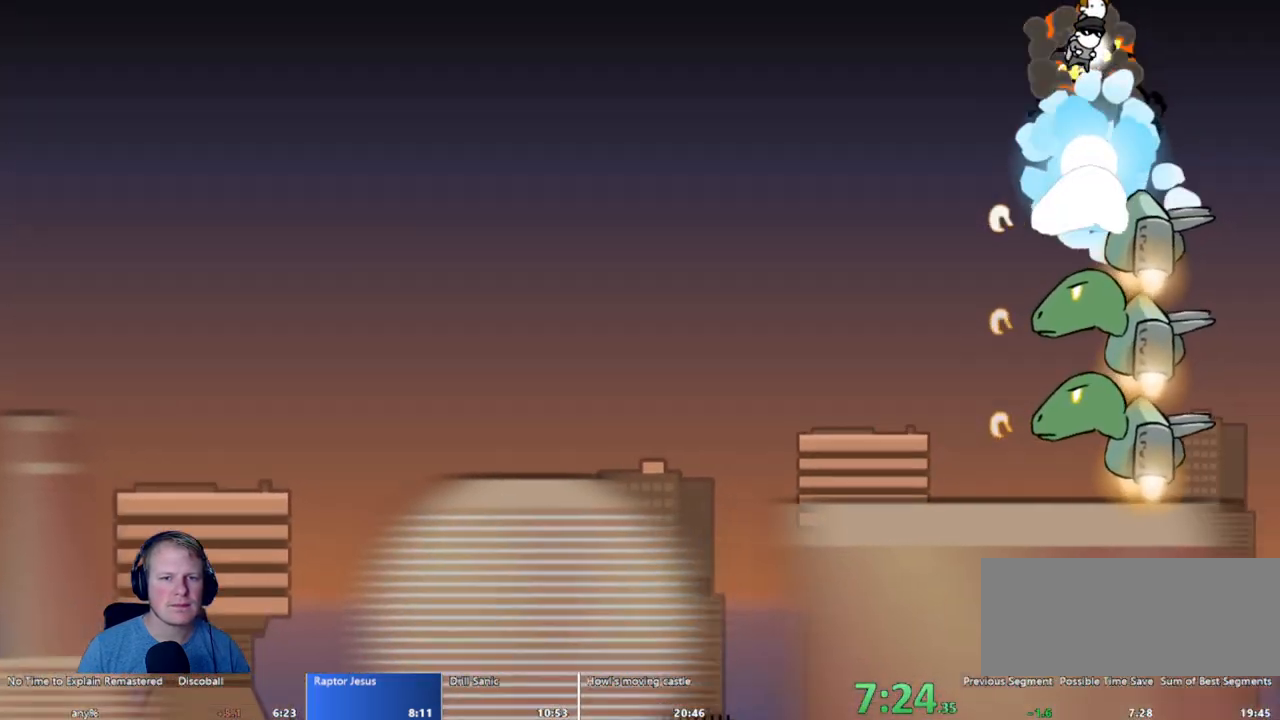
{"keys": ["w"], "mouse": ["left"], "events": []}
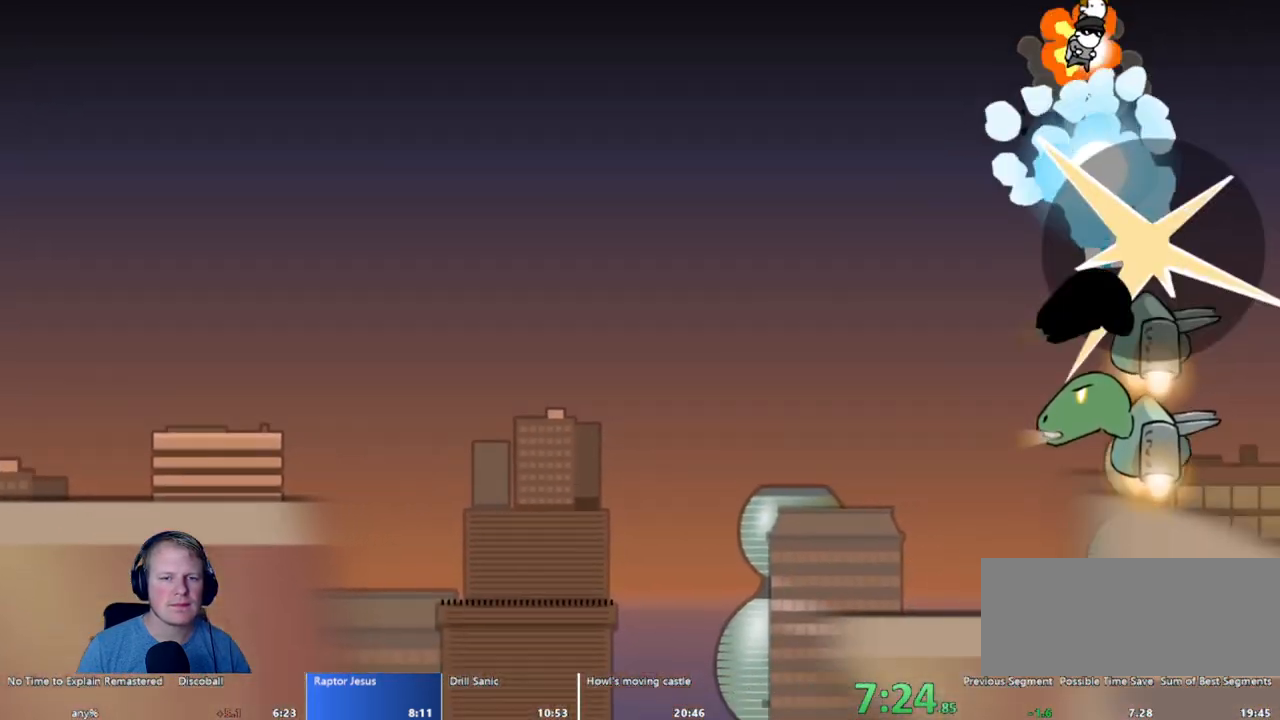
{"keys": ["w"], "mouse": ["left"], "events": []}
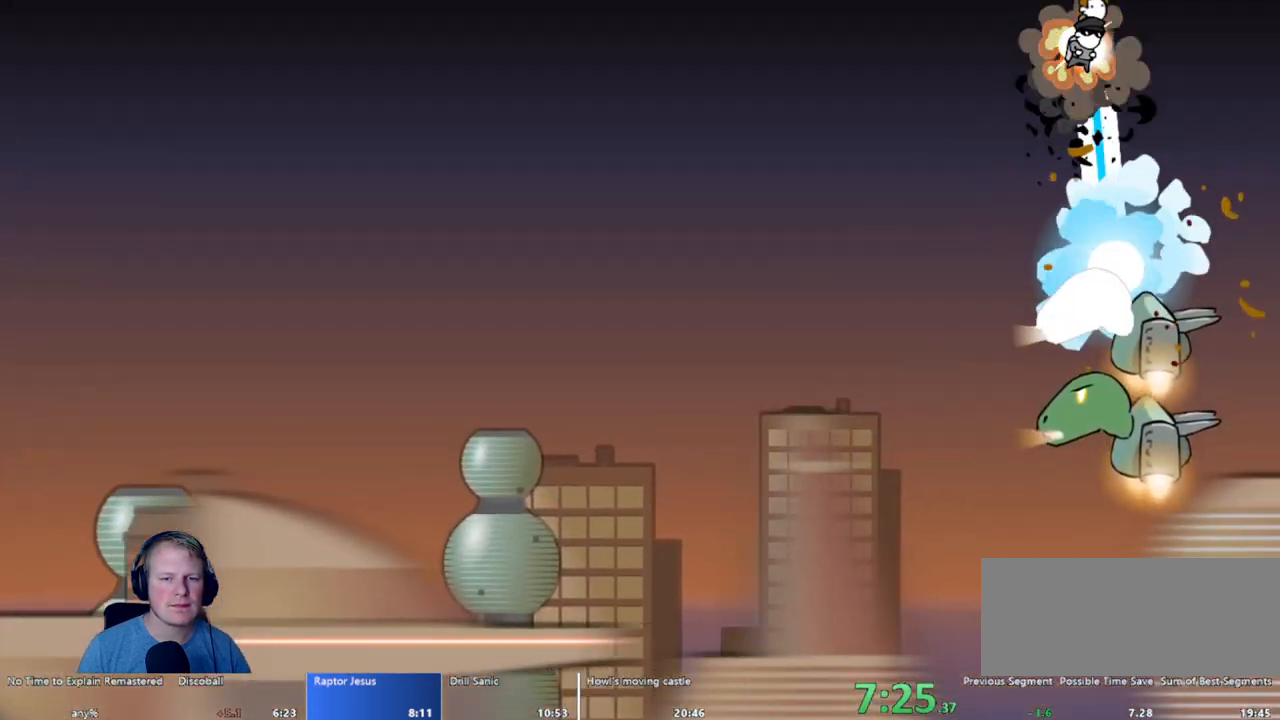
{"keys": ["w"], "mouse": ["left"], "events": []}
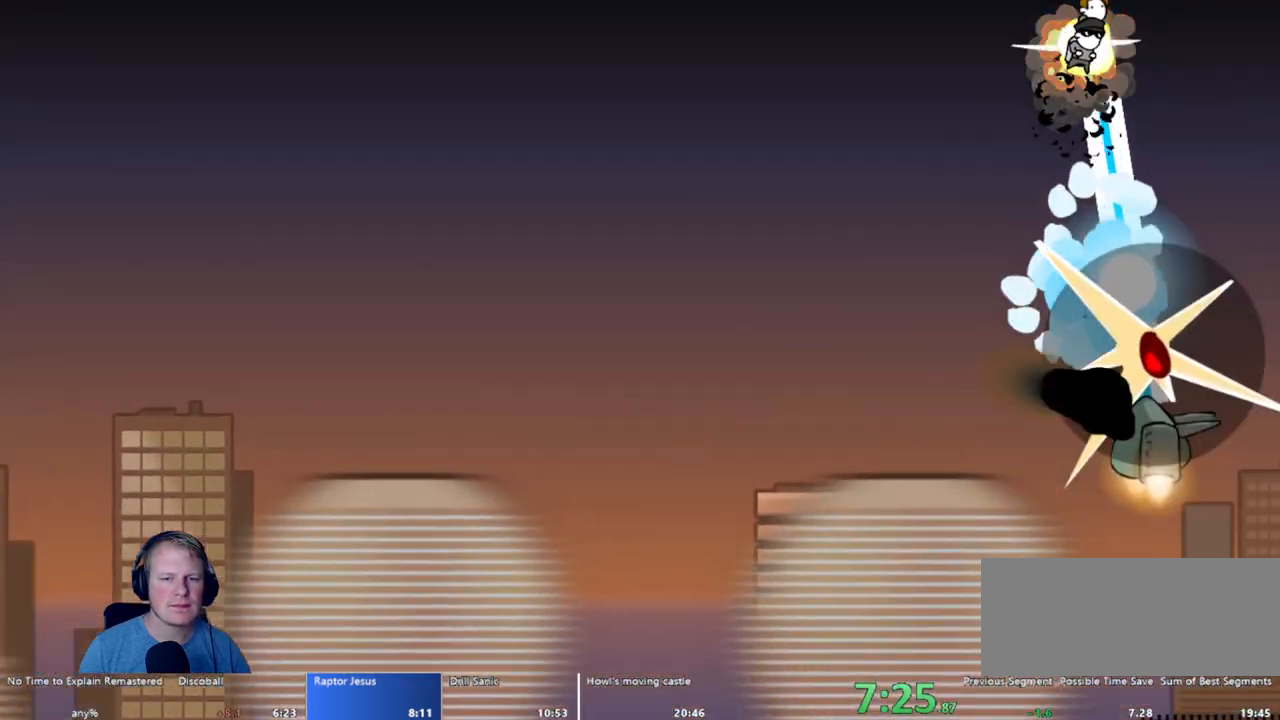
{"keys": ["w"], "mouse": ["left"], "events": []}
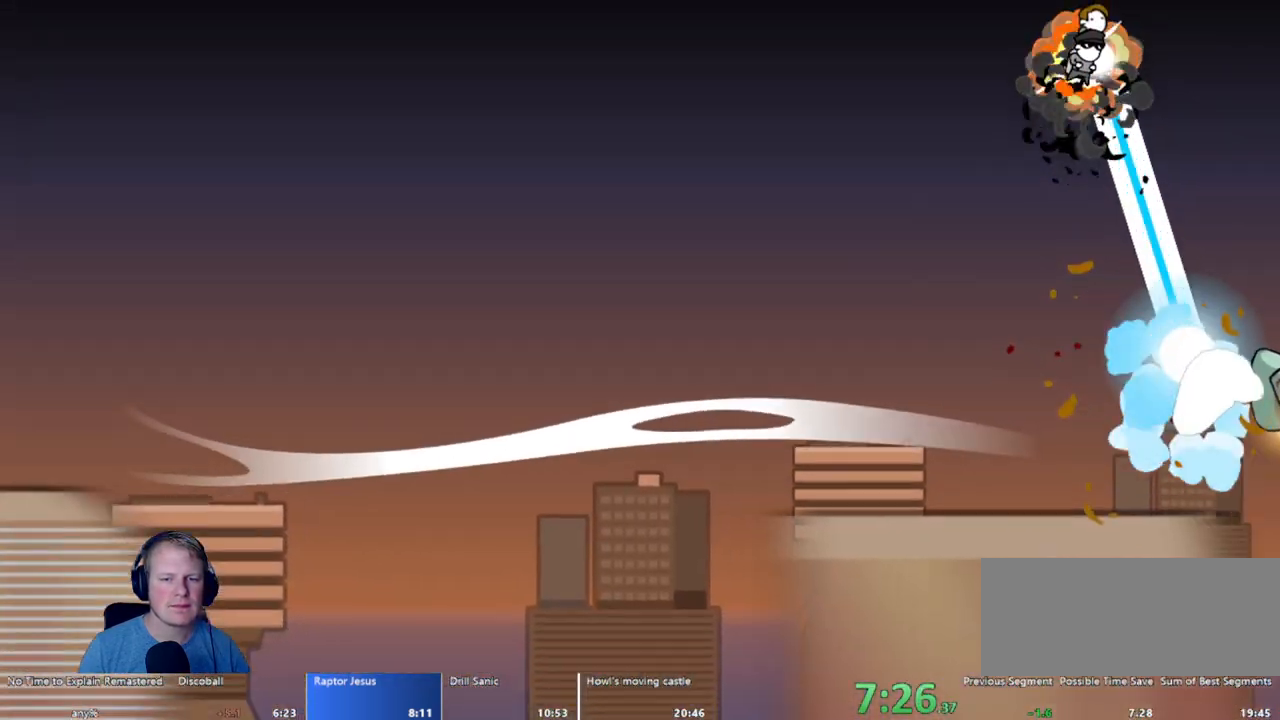
{"keys": ["w"], "mouse": ["left"], "events": []}
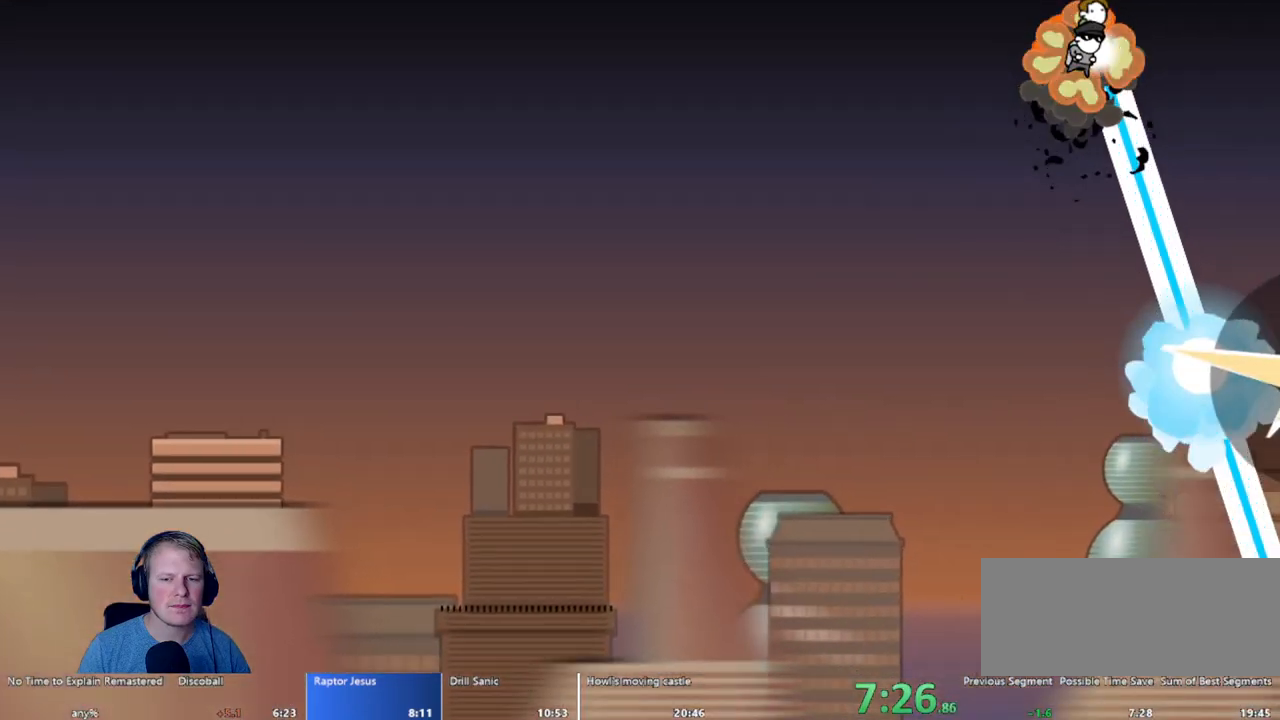
{"keys": ["a", "w"], "mouse": [], "events": [[217, "a", "down"], [300, "mouse_left", "up"]]}
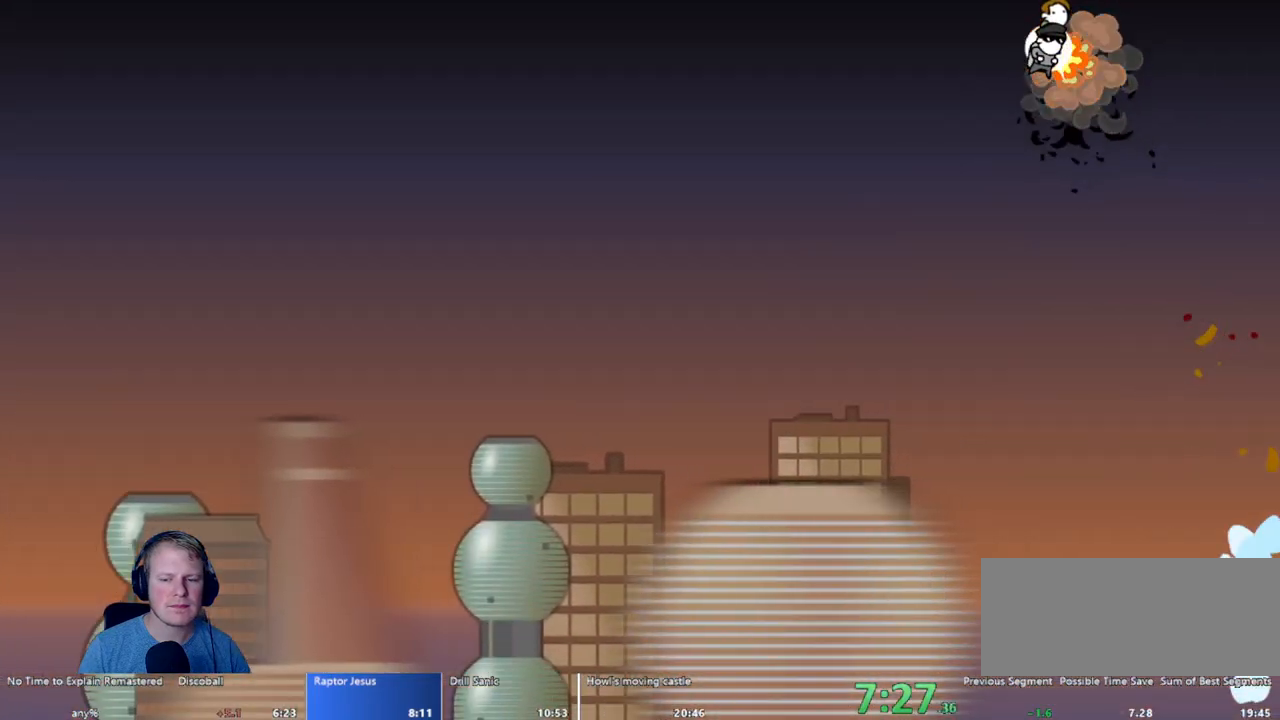
{"keys": ["a", "w"], "mouse": [], "events": []}
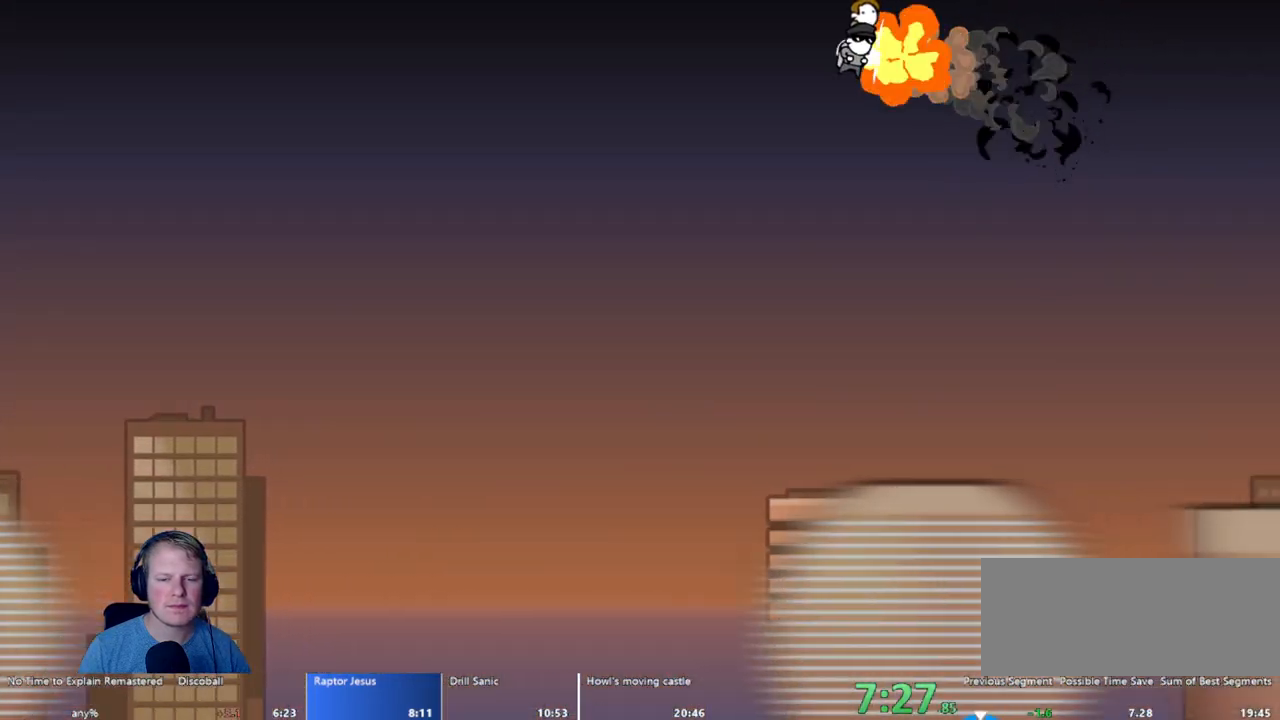
{"keys": ["a", "w"], "mouse": [], "events": []}
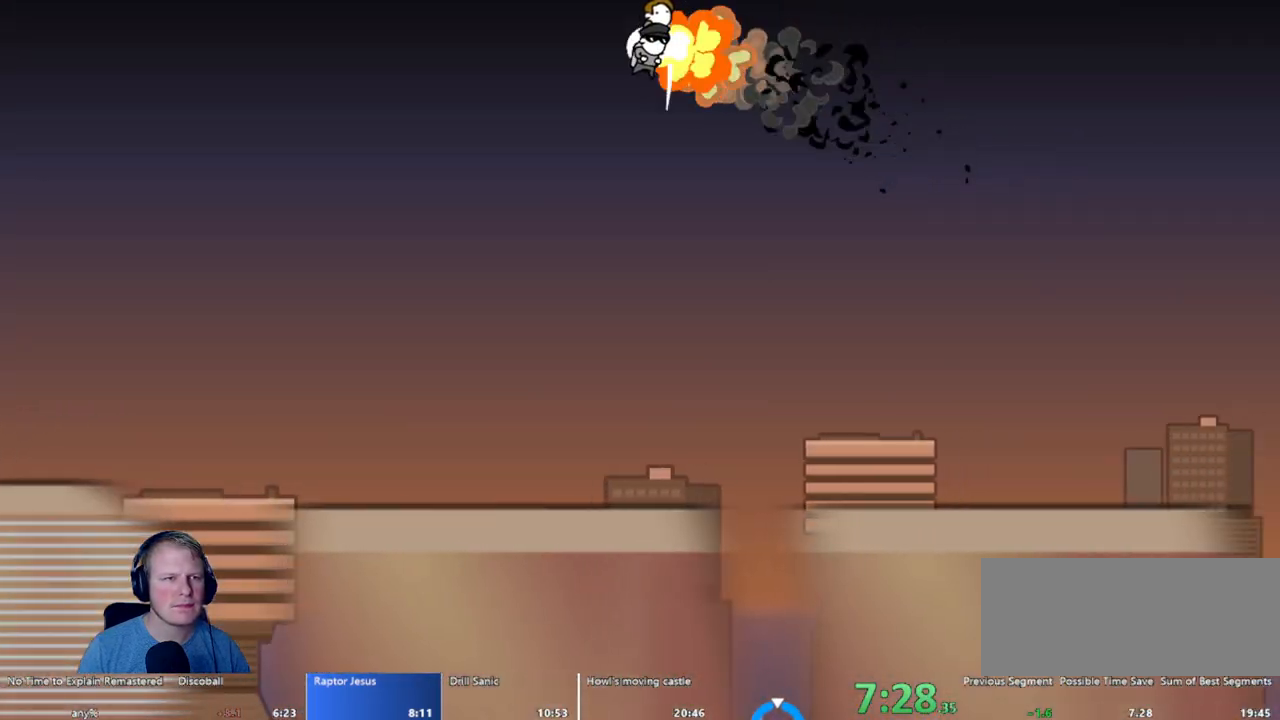
{"keys": ["a", "w"], "mouse": [], "events": []}
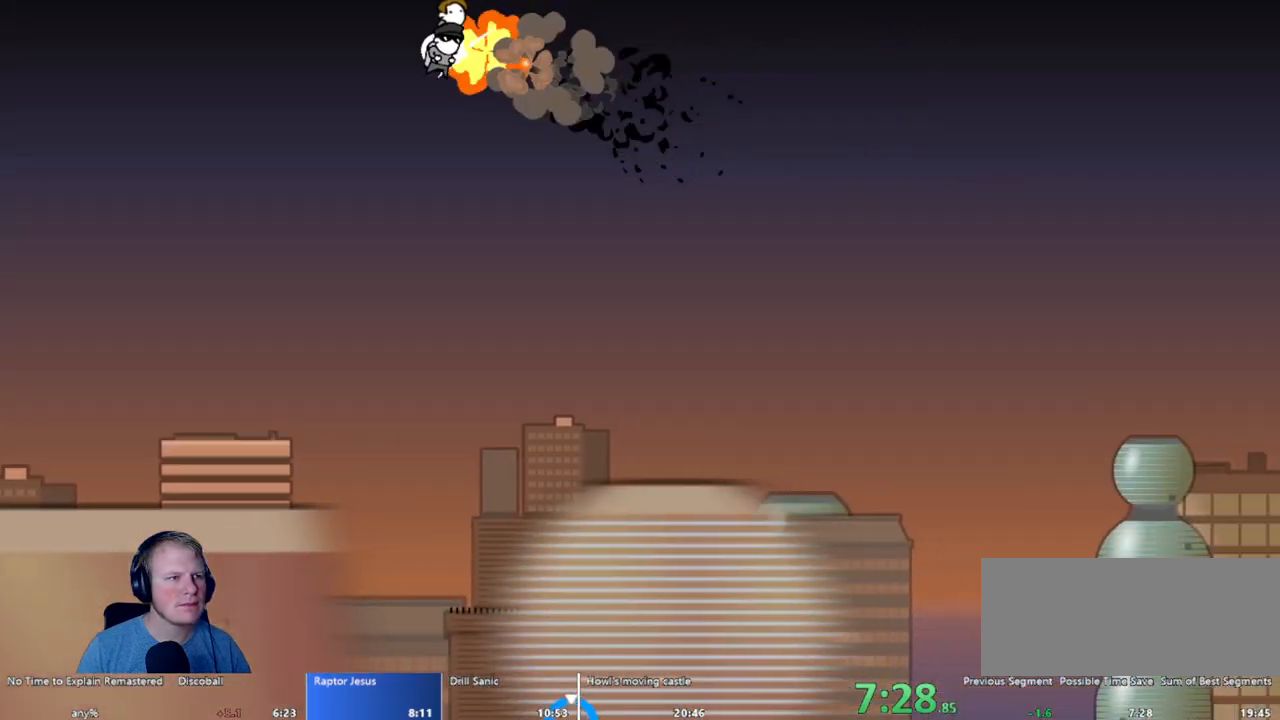
{"keys": ["a", "w"], "mouse": [], "events": []}
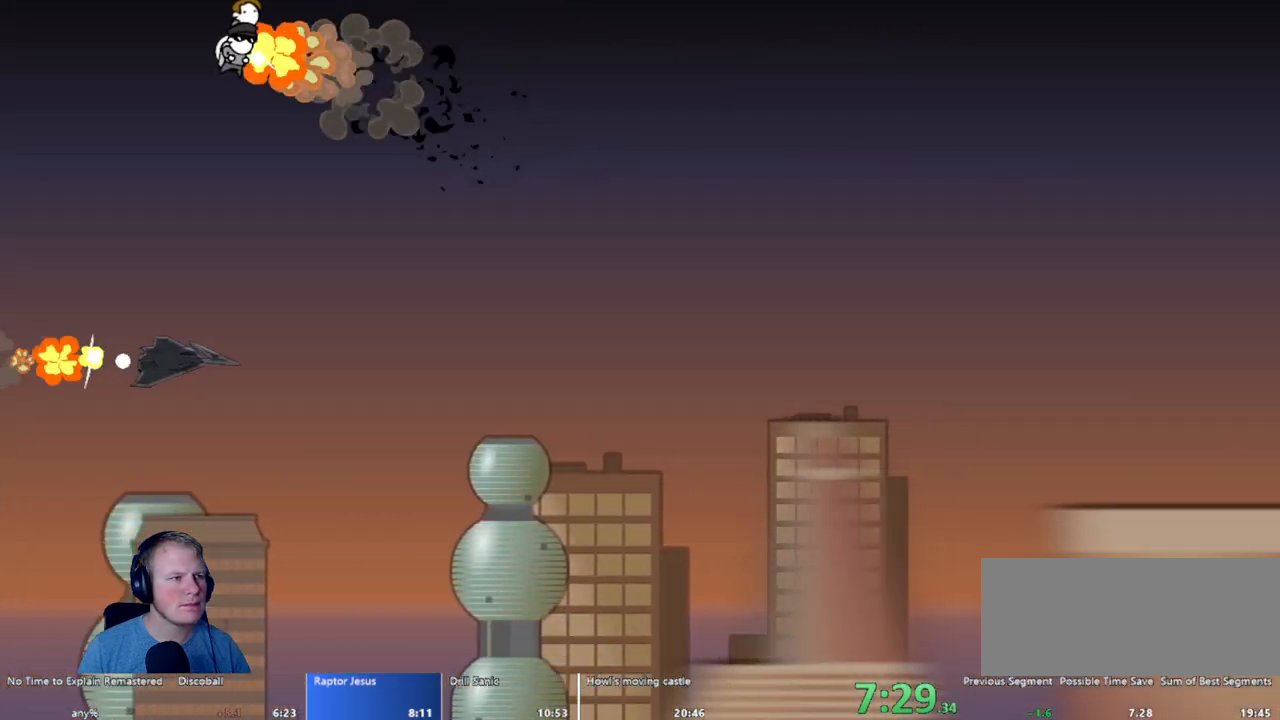
{"keys": ["a", "w"], "mouse": [], "events": []}
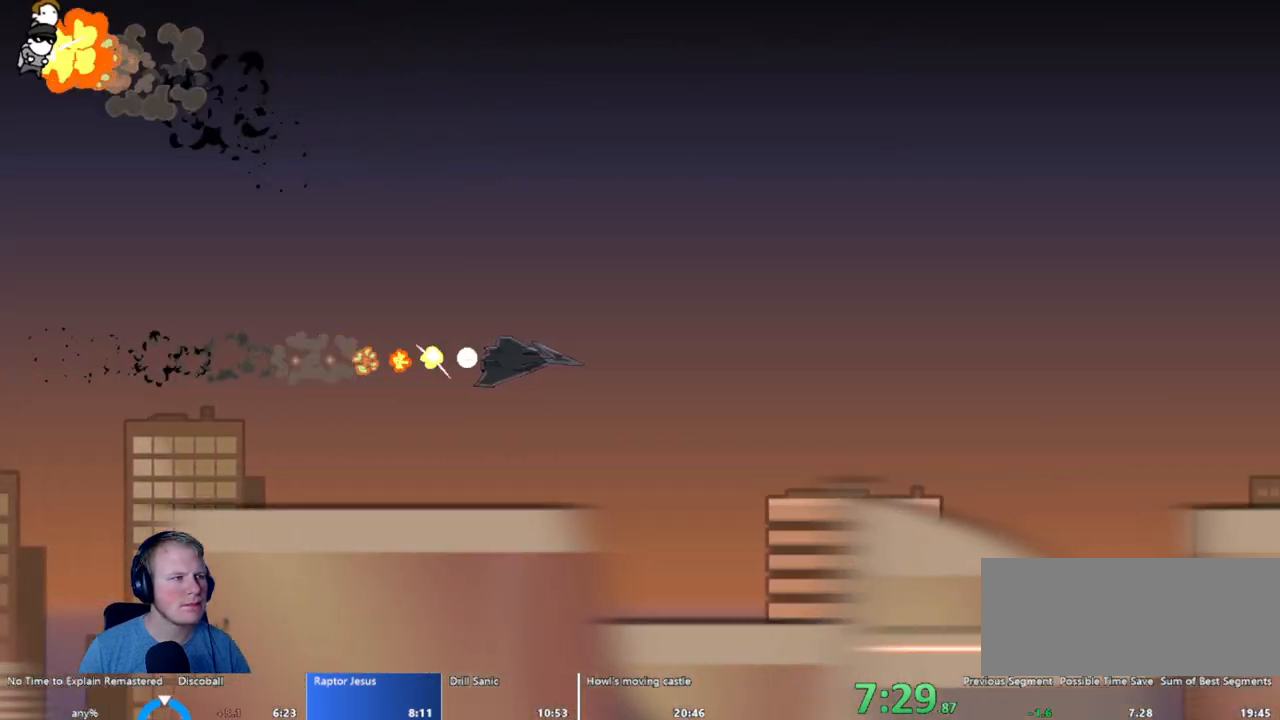
{"keys": ["a", "w"], "mouse": [], "events": []}
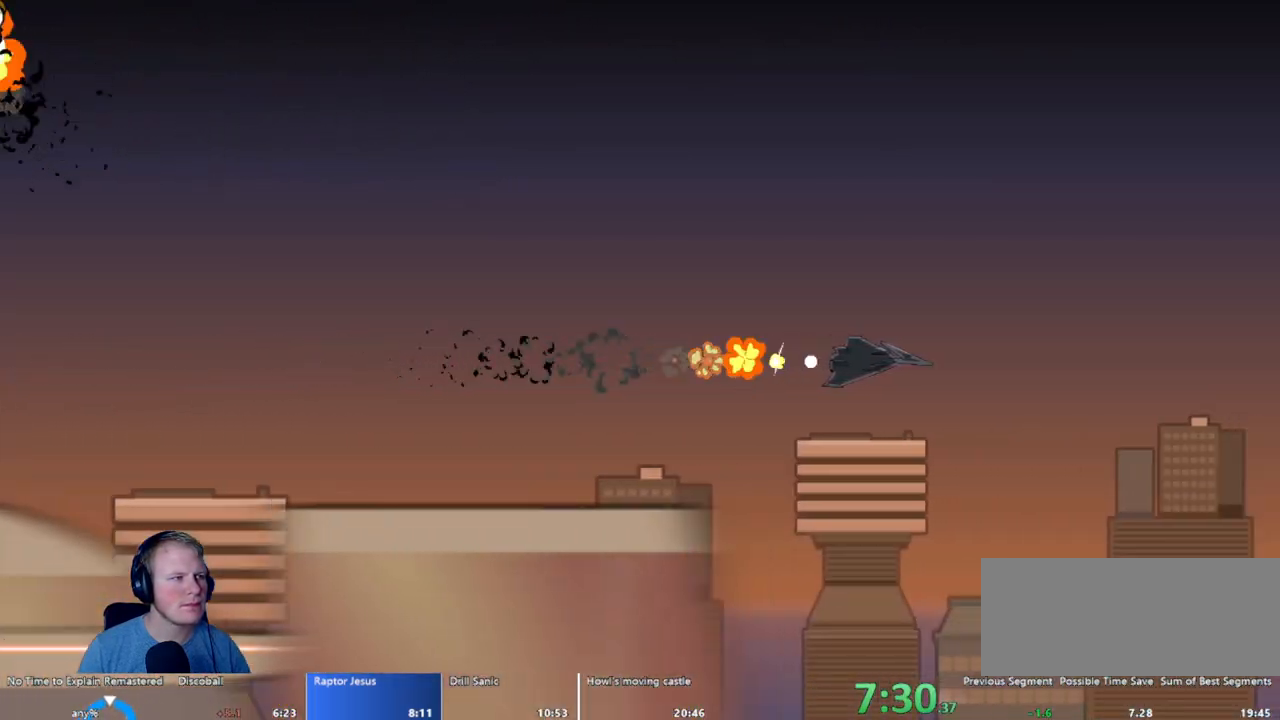
{"keys": ["a", "w"], "mouse": [], "events": []}
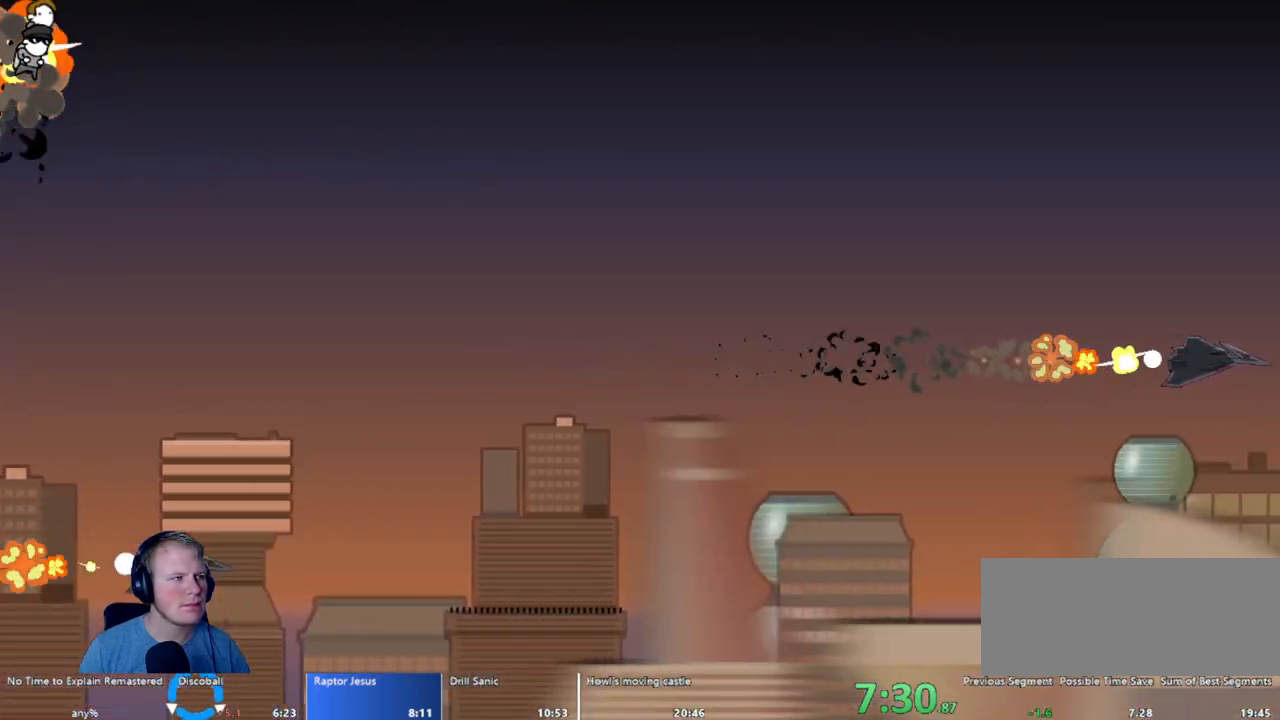
{"keys": ["a", "w"], "mouse": [], "events": []}
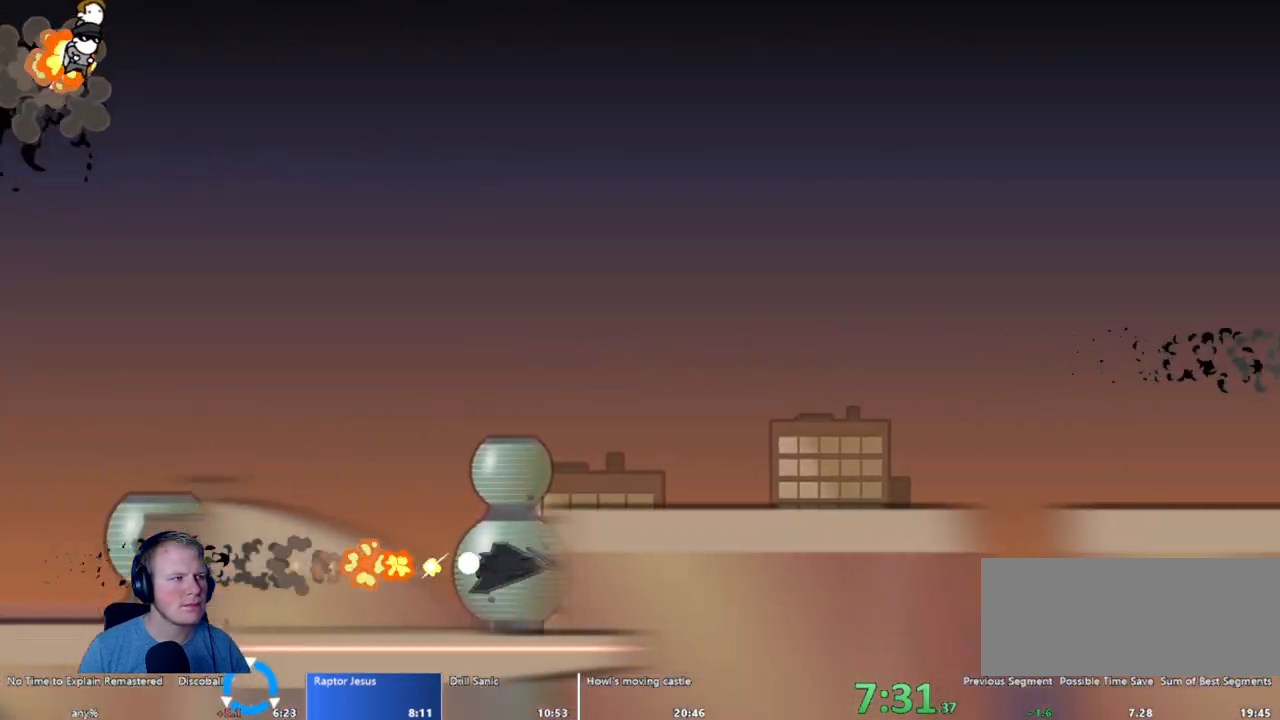
{"keys": ["a", "w"], "mouse": [], "events": []}
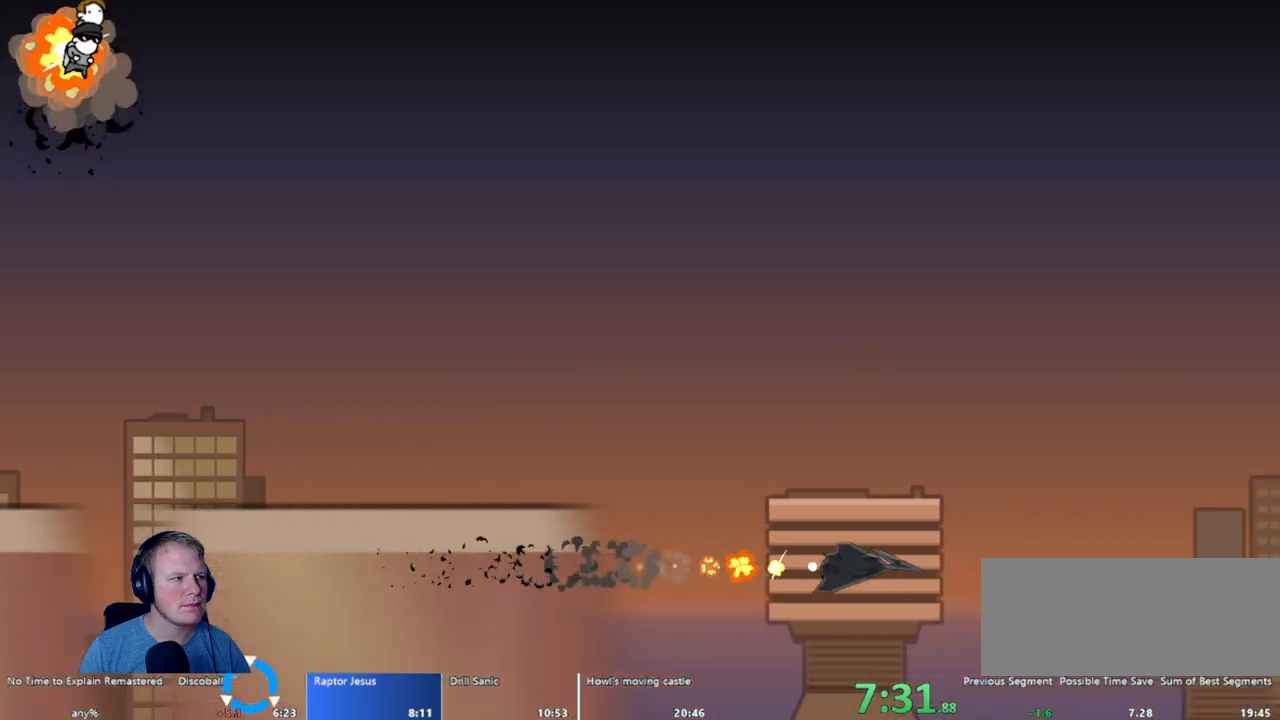
{"keys": ["a", "w"], "mouse": [], "events": []}
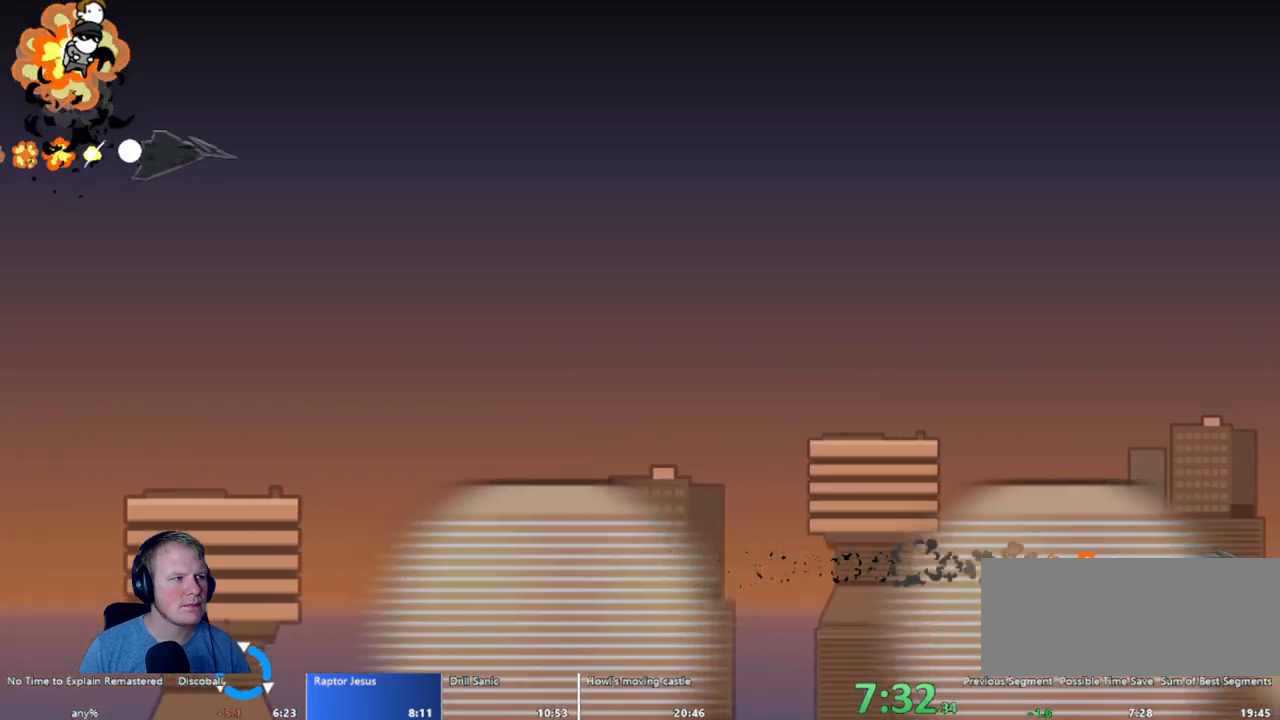
{"keys": ["a", "w"], "mouse": [], "events": []}
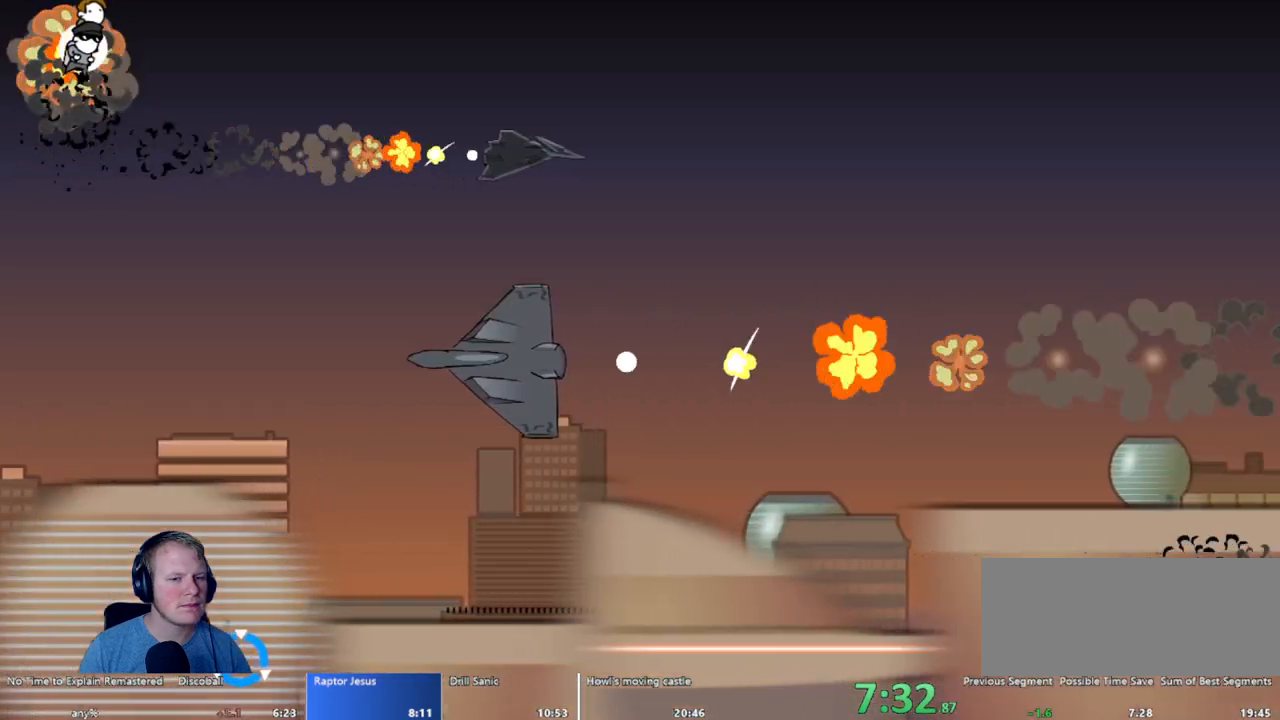
{"keys": ["a", "w"], "mouse": [], "events": []}
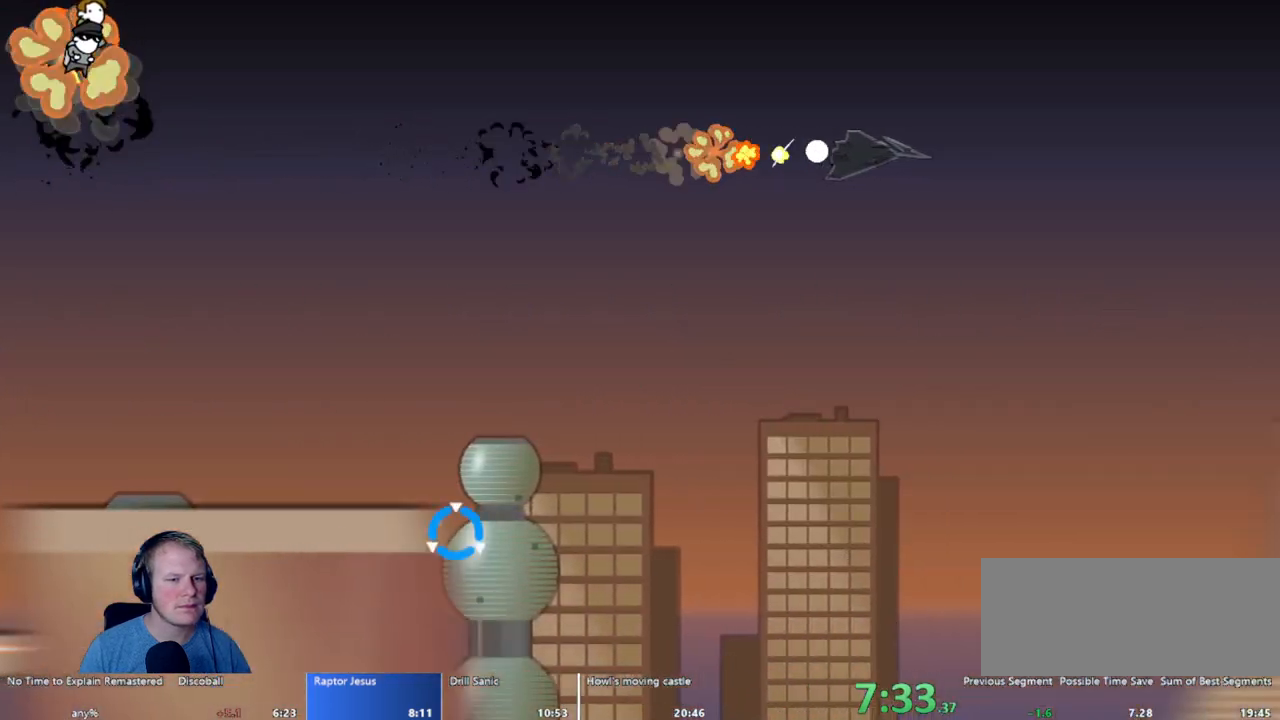
{"keys": ["a", "w"], "mouse": [], "events": []}
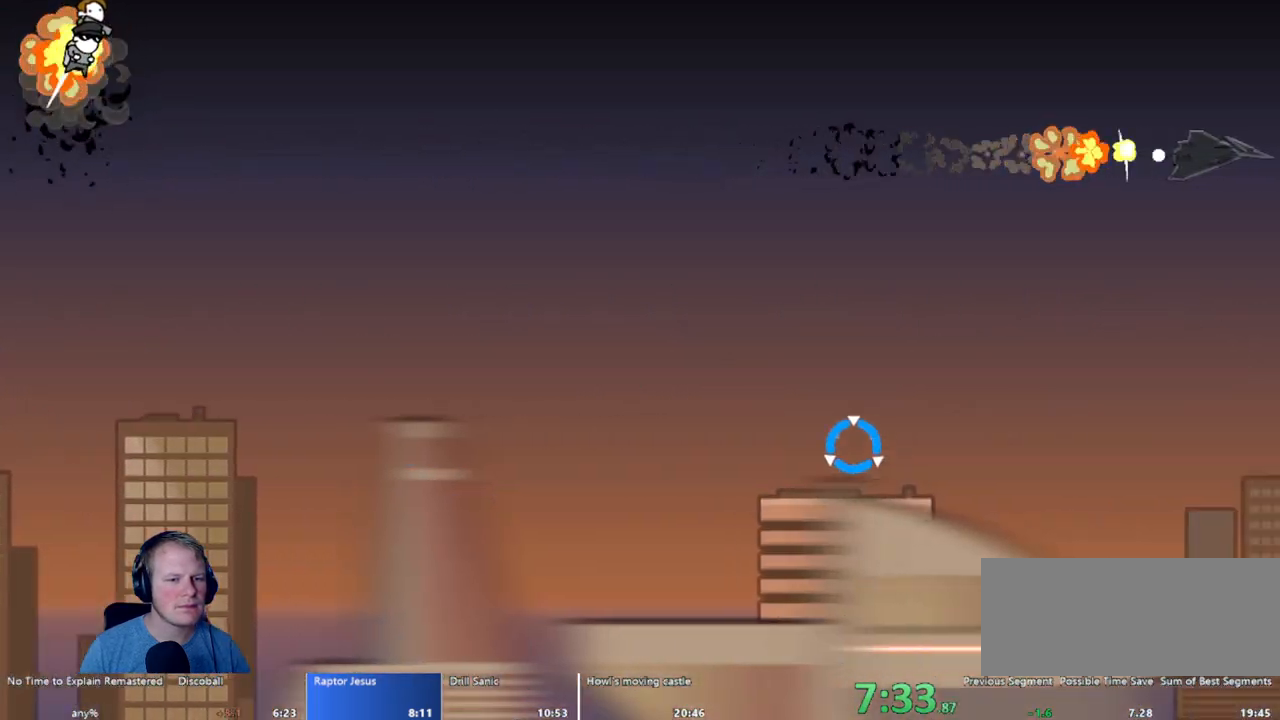
{"keys": ["a", "w"], "mouse": [], "events": []}
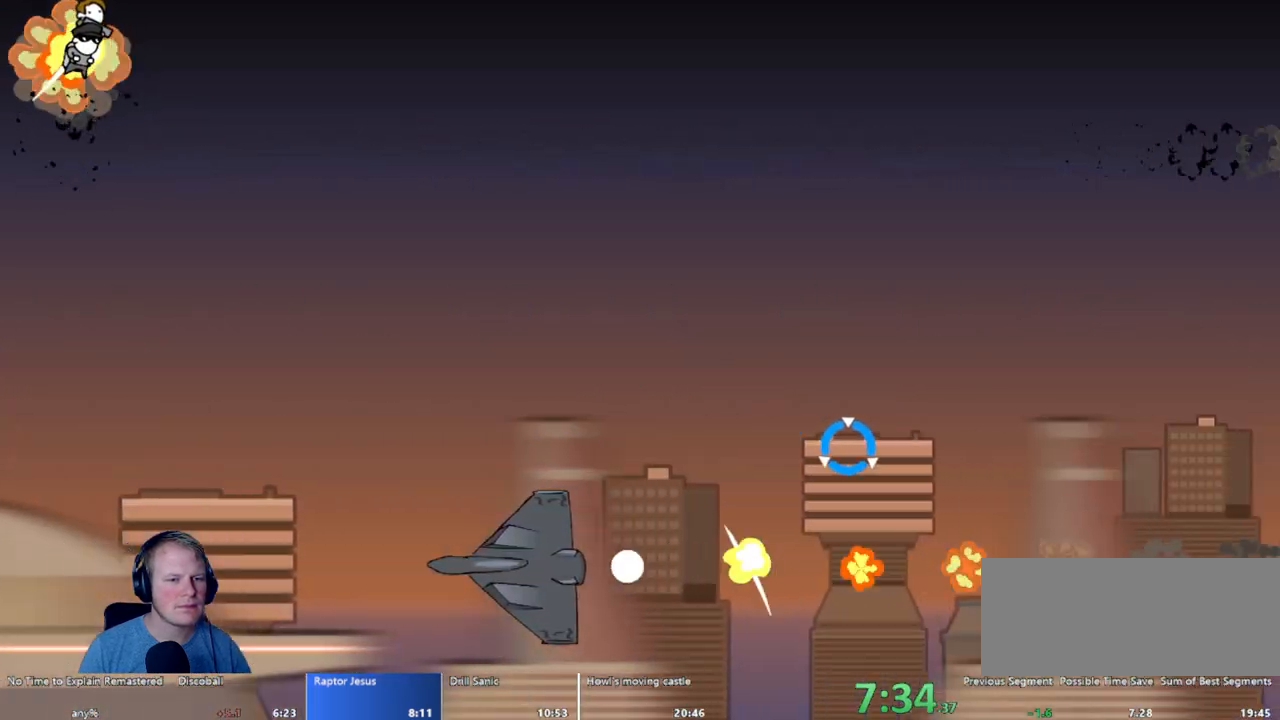
{"keys": ["a", "w"], "mouse": [], "events": []}